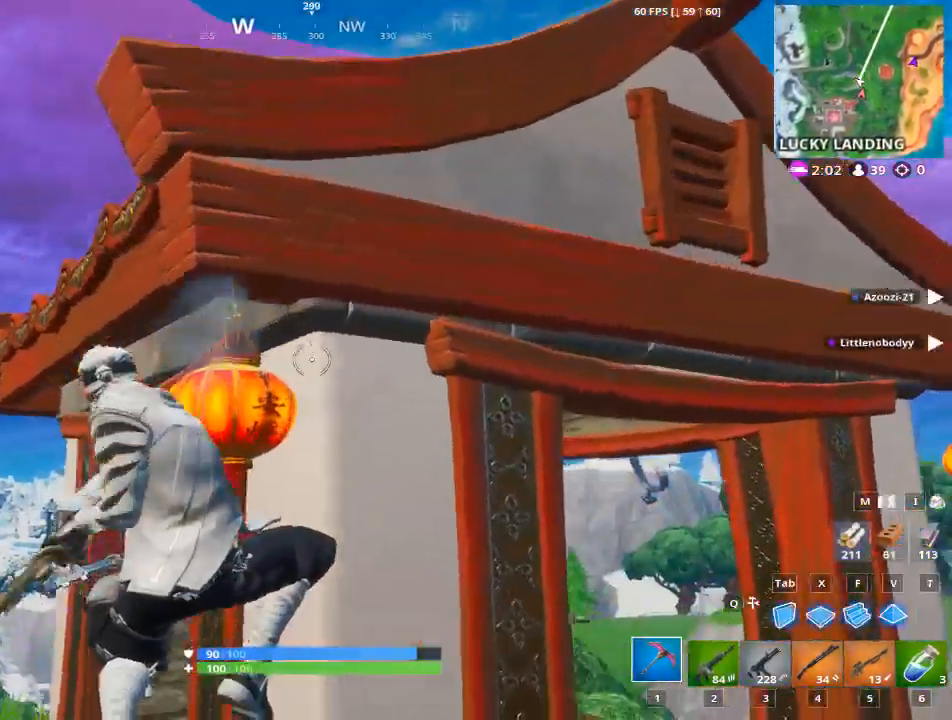
Gameplay with keyboard and mouse; each line is a JSON object with the keys and mouse buttons held at the frame after it. "events" lists presses ("down") and releases ("up") of "1", "2", "3", "4", "5", "a", "alt", "c", "caps_lock", "ctrl", "d", "e", "f", "g", "q", "r", "s", "shift", "space", "t", "tab", "v", "w", "x", "z", "mouse_left", "mouse_wheel" and "mouse_right" between this image and that frame as [ms after this image, input, new state], when the widget could be followed in between. "mouse_left", "mouse_wheel", "mouse_right" = the "left", "wheel", "right" buttons of the "mouse" list. No other keys are recorded. "wheel" means that the mouse wheel is clicked or scrolled. "mouse_move" is the direction in which the mouse moves at that frame (one of eight, or "still"), when it could be read.
{"keys": ["d", "w"], "mouse": [], "mouse_move": "still", "events": [[83, "mouse_left", "up"], [367, "w", "down"]]}
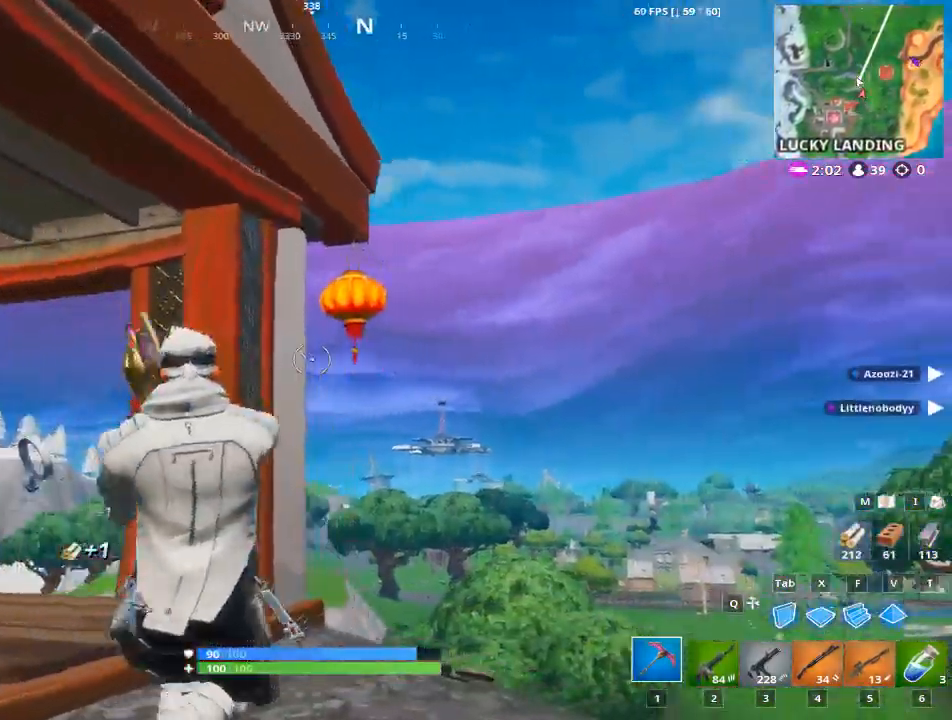
{"keys": ["d", "w"], "mouse": ["left"], "mouse_move": "up-left", "events": [[384, "mouse_left", "down"]]}
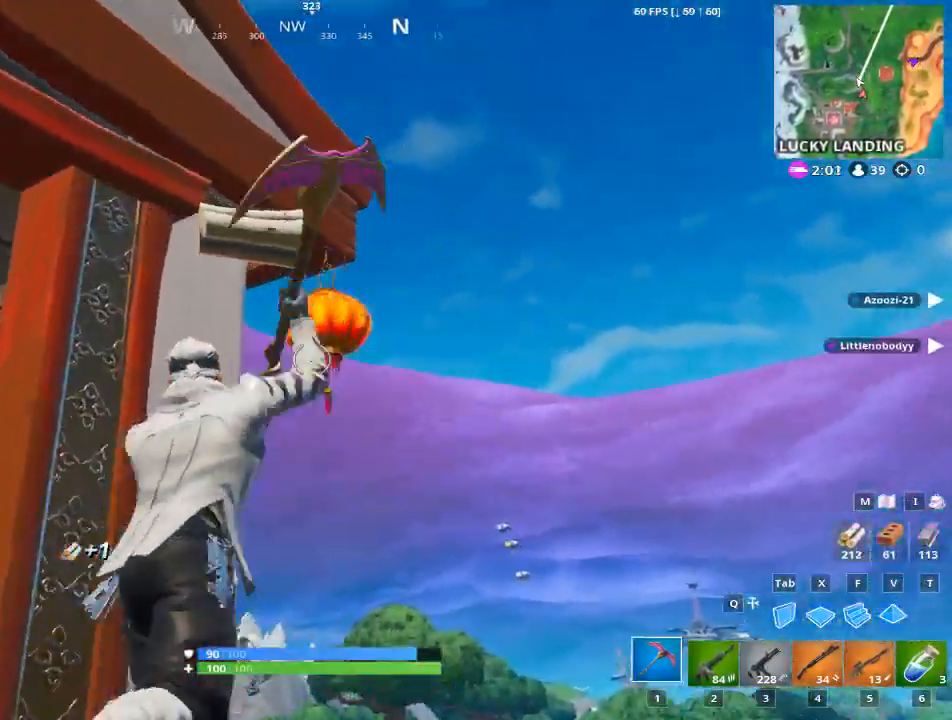
{"keys": ["a"], "mouse": [], "mouse_move": "down", "events": [[33, "d", "up"], [167, "w", "up"], [267, "a", "down"], [350, "mouse_left", "up"]]}
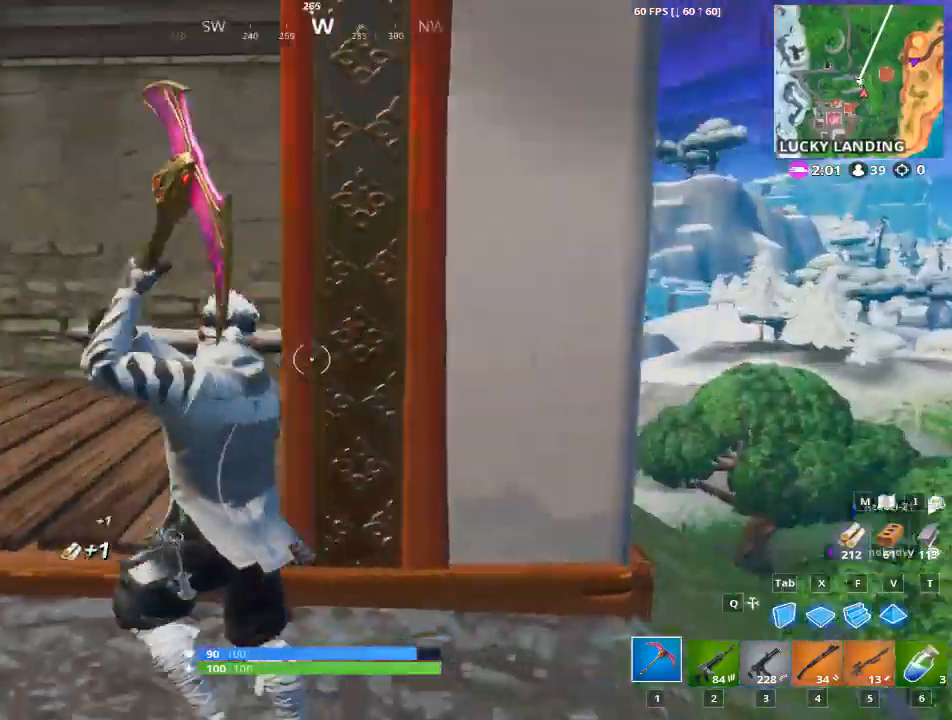
{"keys": ["d"], "mouse": [], "mouse_move": "right", "events": [[284, "a", "up"], [284, "d", "down"]]}
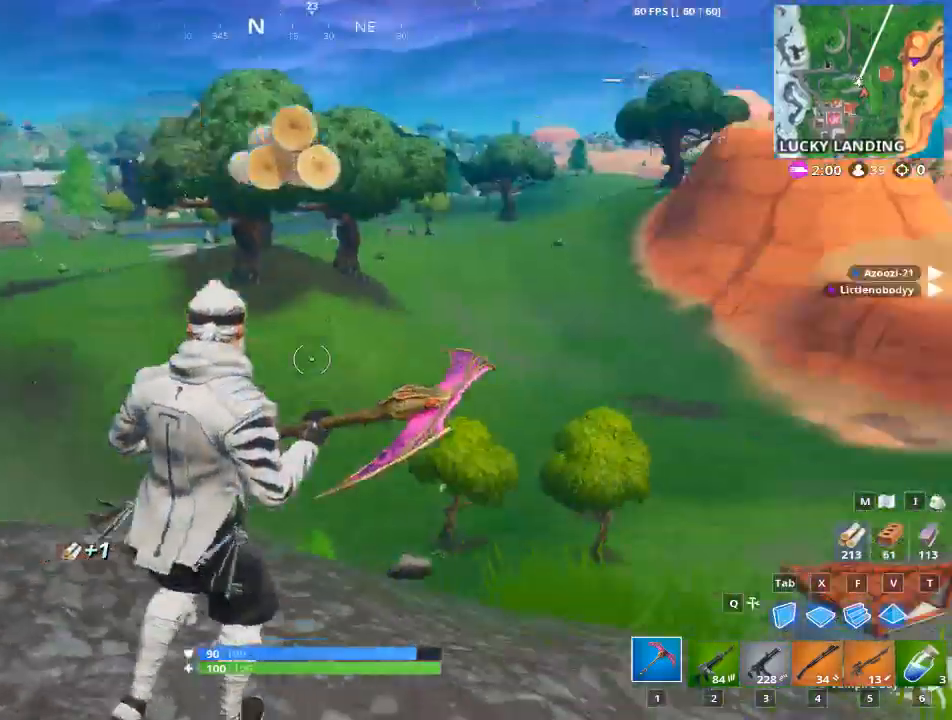
{"keys": ["w"], "mouse": [], "mouse_move": "still", "events": [[100, "w", "down"], [334, "d", "up"]]}
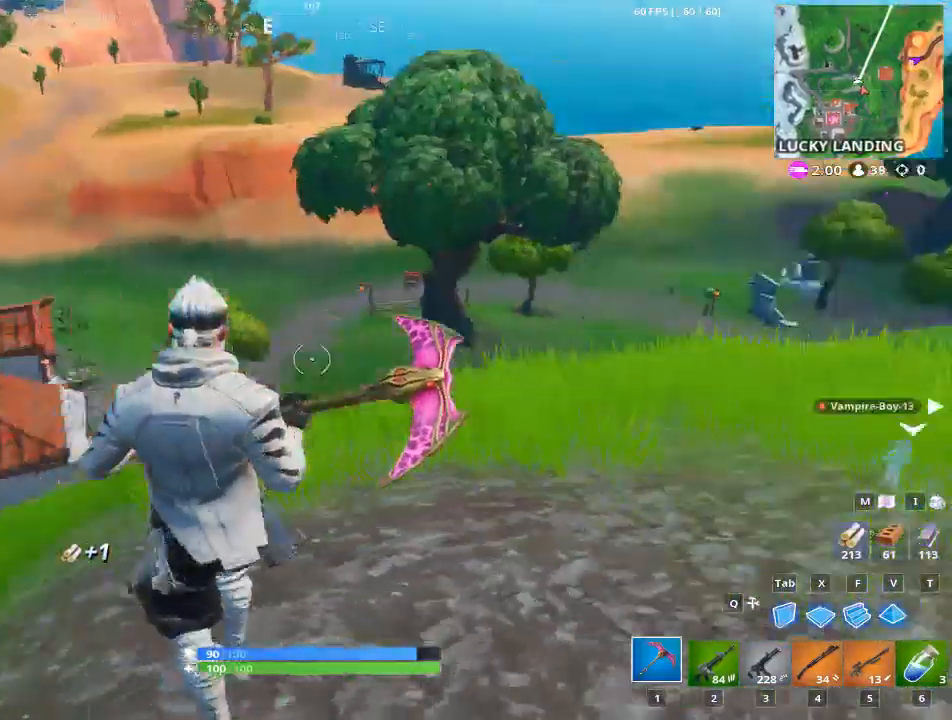
{"keys": ["d", "space", "w"], "mouse": [], "mouse_move": "up", "events": [[117, "d", "down"], [501, "space", "down"]]}
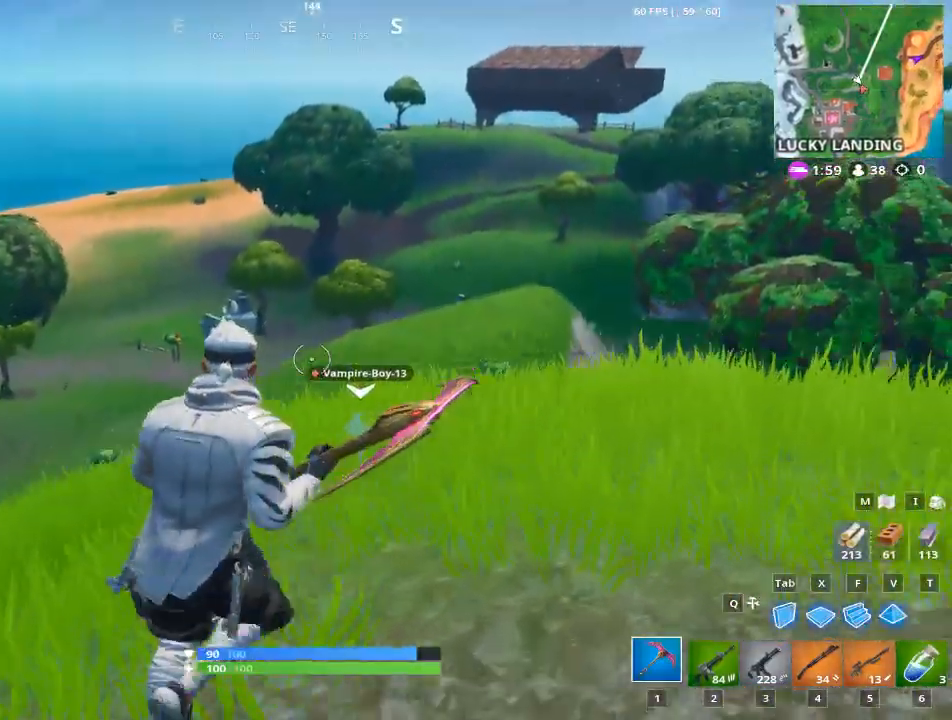
{"keys": ["w"], "mouse": [], "mouse_move": "left", "events": [[133, "space", "up"], [267, "d", "up"]]}
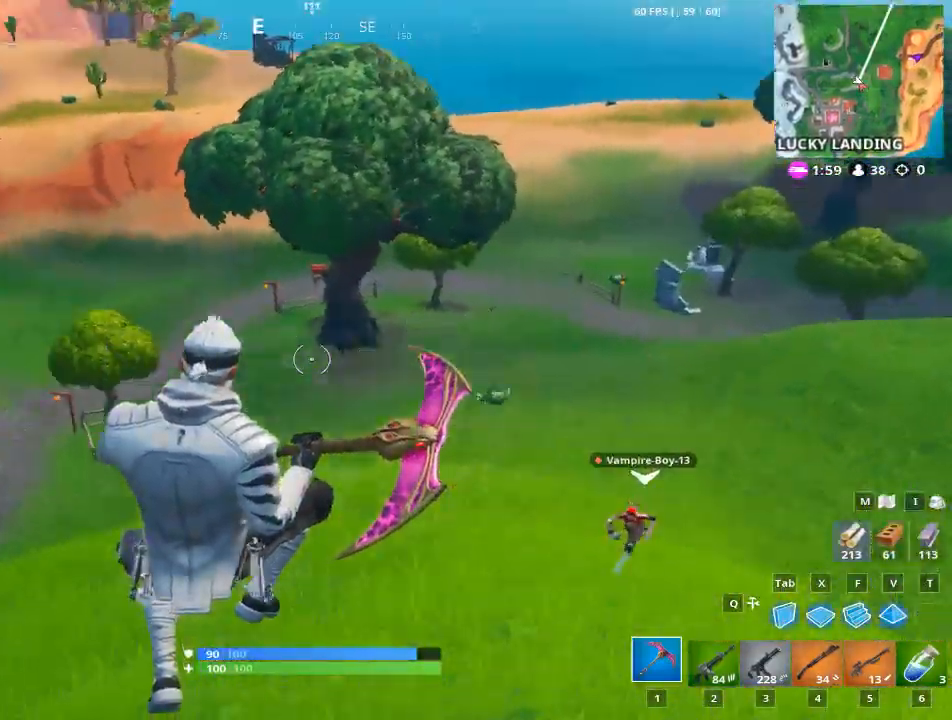
{"keys": ["w"], "mouse": [], "mouse_move": "up-left", "events": []}
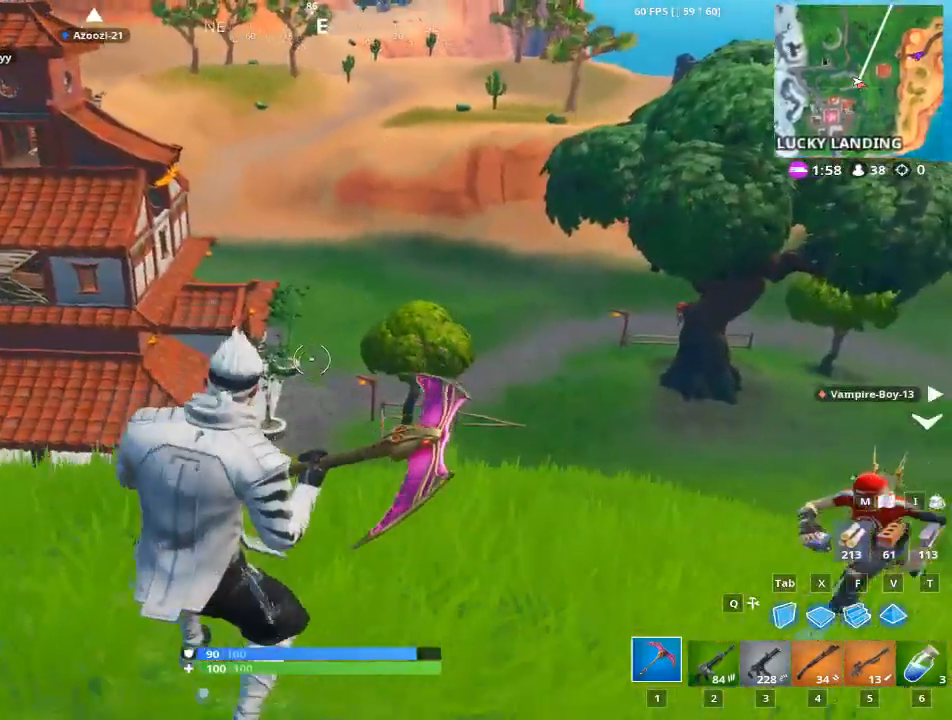
{"keys": [], "mouse": [], "mouse_move": "still", "events": [[217, "w", "up"], [267, "a", "down"], [300, "space", "down"], [450, "a", "up"], [450, "space", "up"]]}
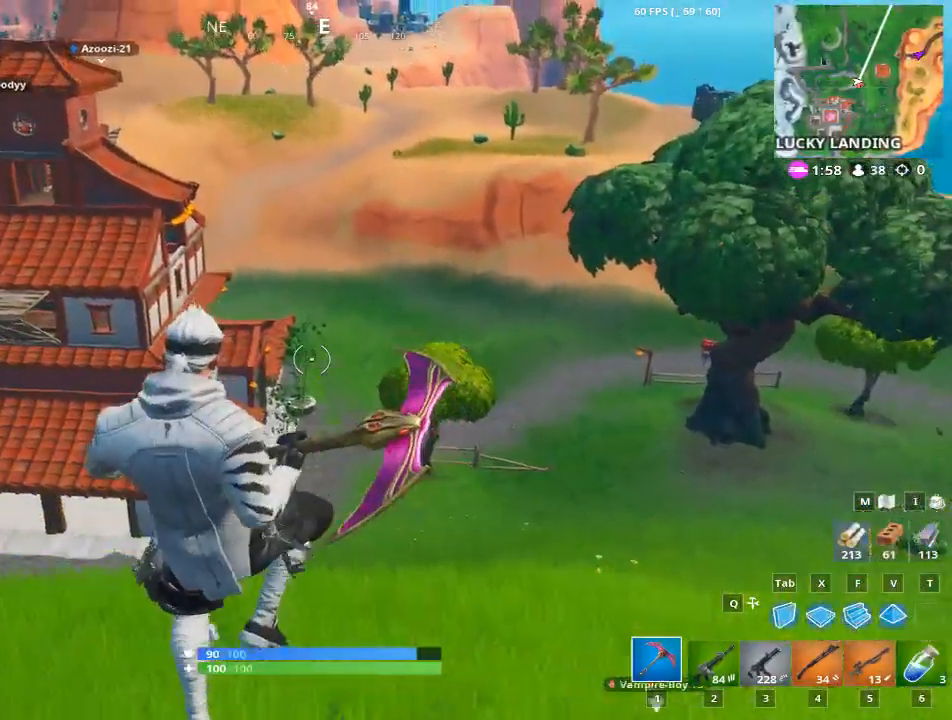
{"keys": ["alt"], "mouse": [], "mouse_move": "up-right", "events": [[417, "alt", "down"]]}
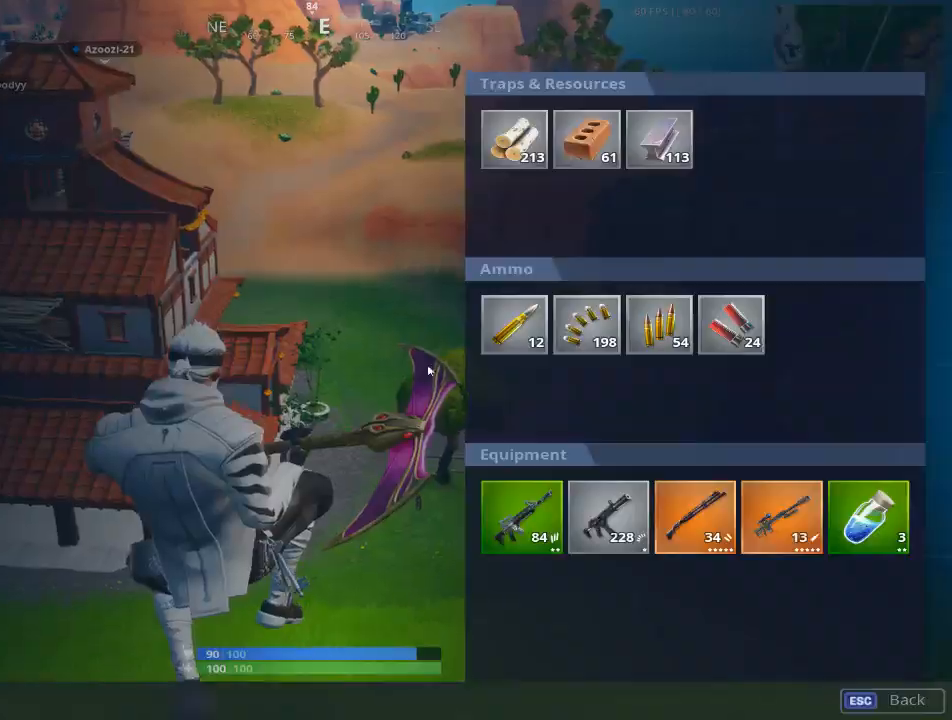
{"keys": ["alt"], "mouse": [], "mouse_move": "up-left", "events": []}
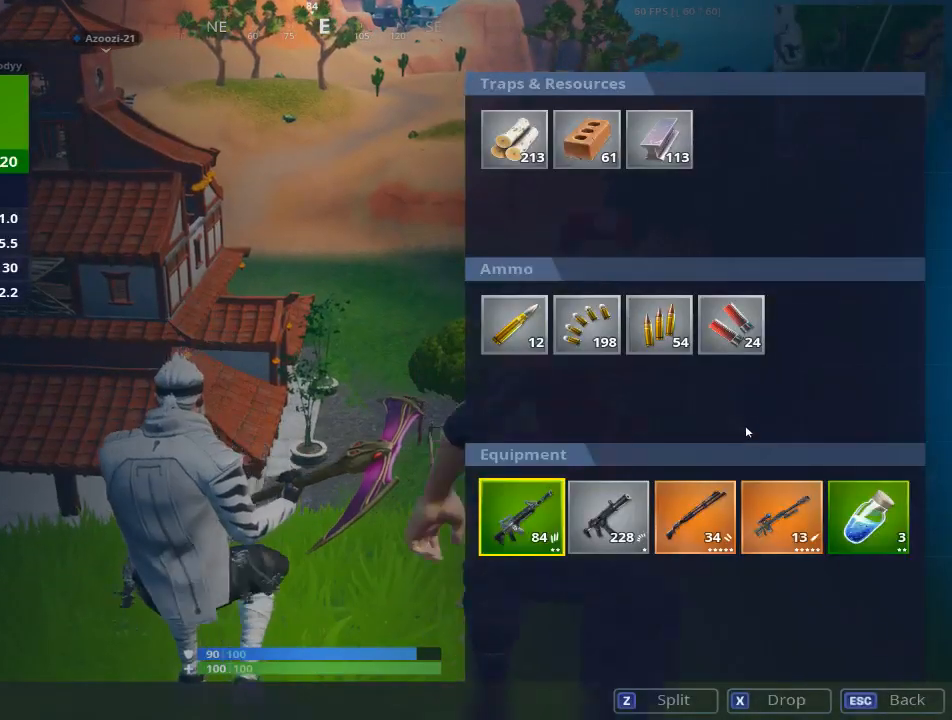
{"keys": [], "mouse": [], "mouse_move": "left", "events": [[351, "alt", "up"]]}
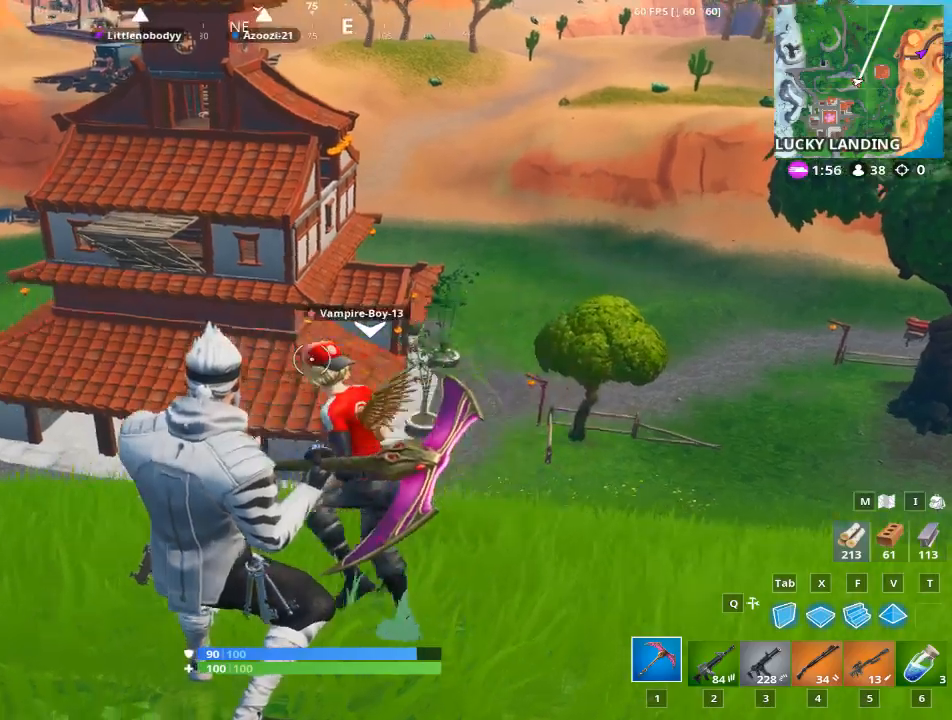
{"keys": [], "mouse": [], "mouse_move": "left", "events": [[33, "w", "down"], [183, "space", "down"], [367, "space", "up"], [500, "w", "up"]]}
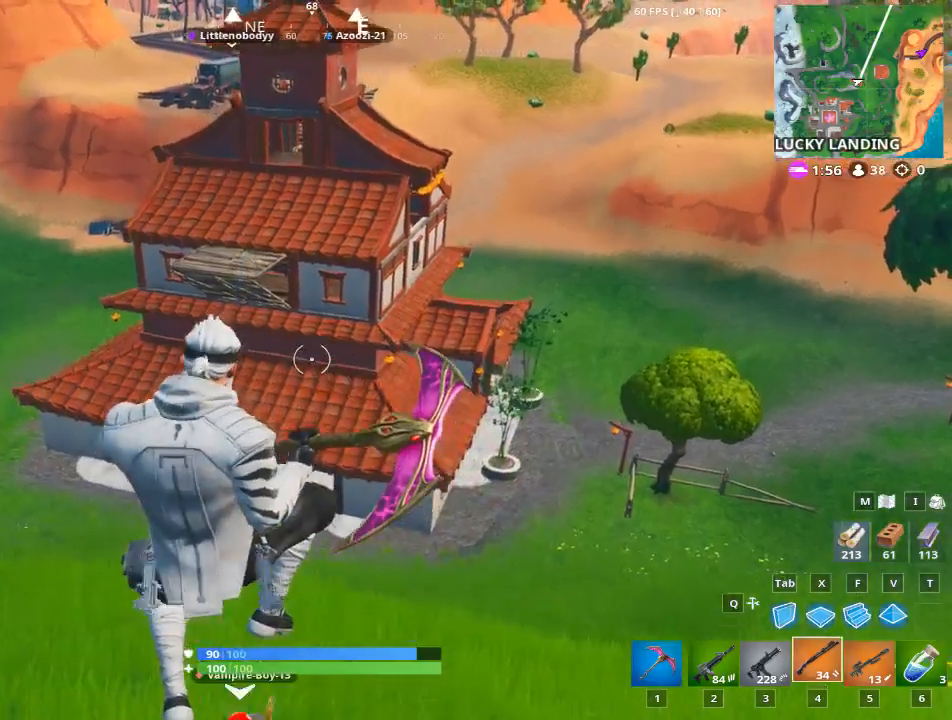
{"keys": [], "mouse": [], "mouse_move": "still", "events": [[284, "5", "down"], [334, "5", "up"]]}
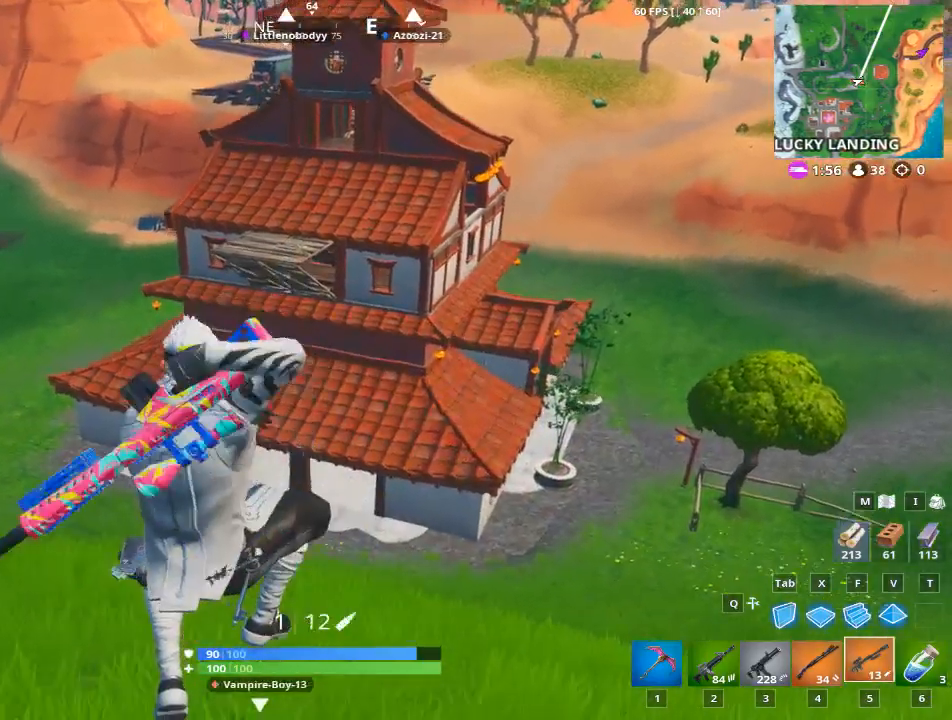
{"keys": [], "mouse": [], "mouse_move": "down-left", "events": []}
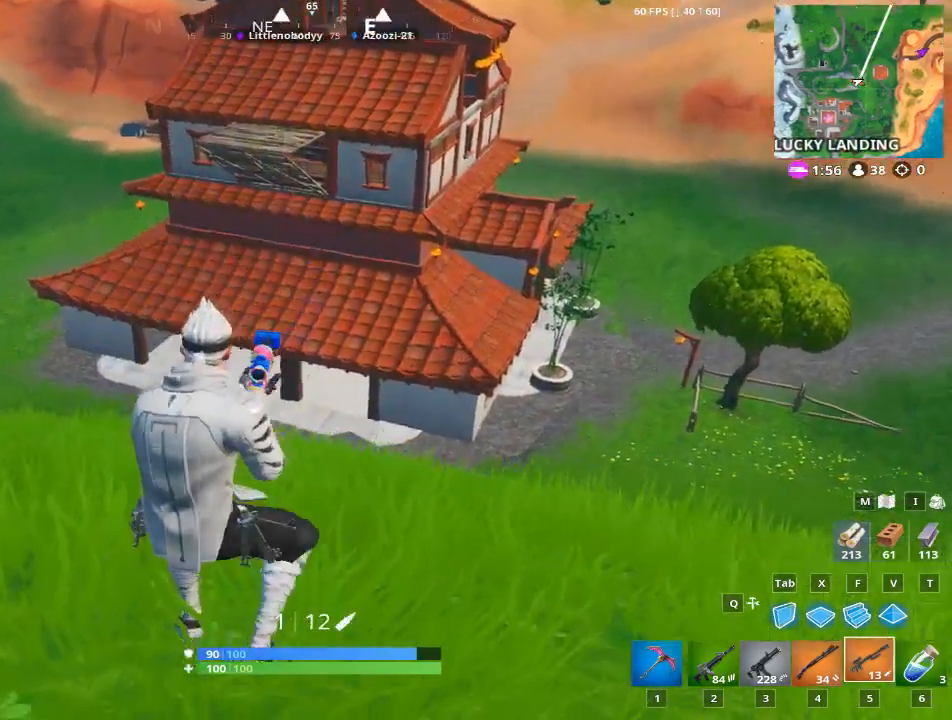
{"keys": [], "mouse": [], "mouse_move": "still", "events": []}
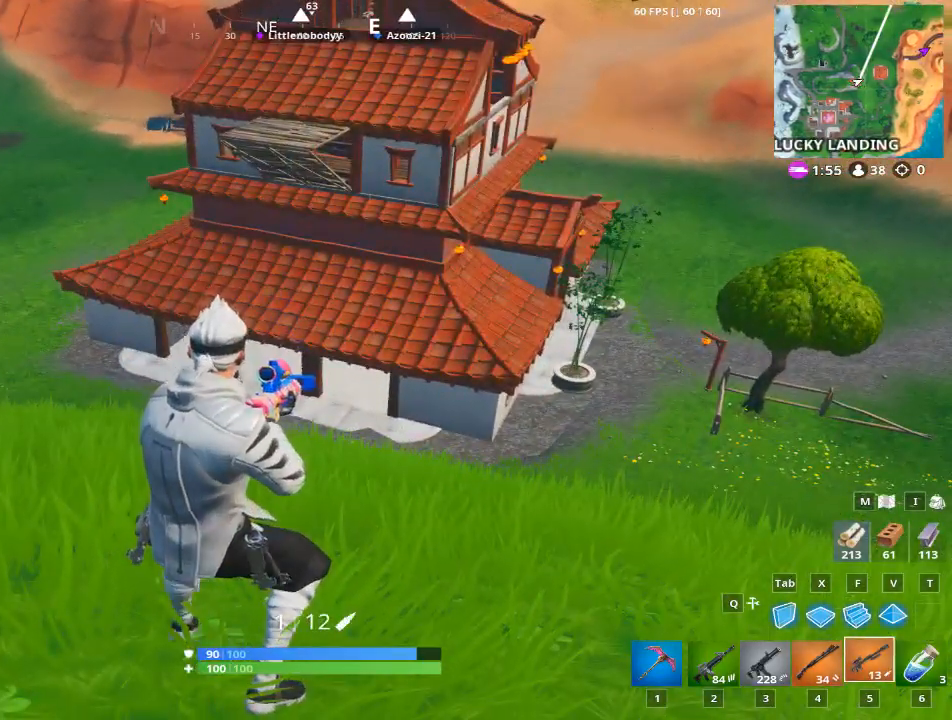
{"keys": [], "mouse": [], "mouse_move": "up-right", "events": []}
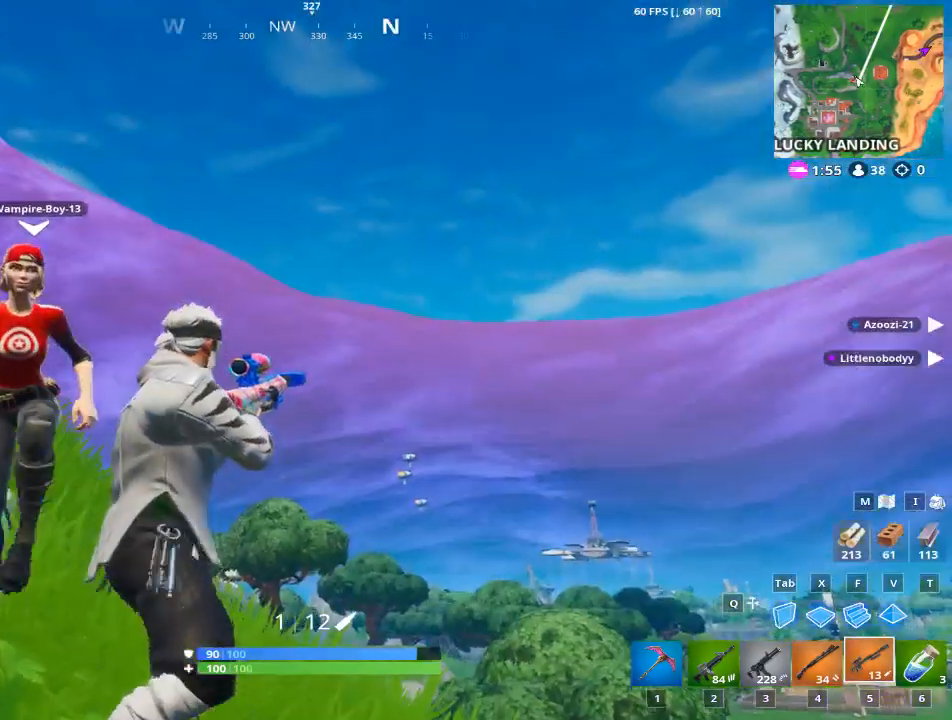
{"keys": [], "mouse": [], "mouse_move": "down-left", "events": []}
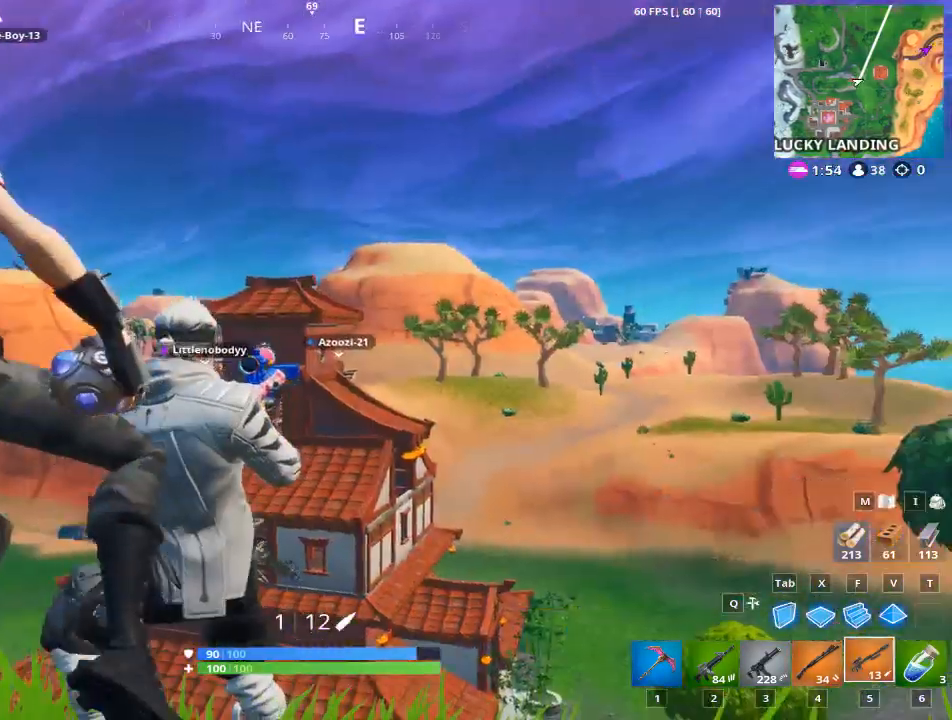
{"keys": ["space"], "mouse": [], "mouse_move": "still", "events": [[434, "space", "down"]]}
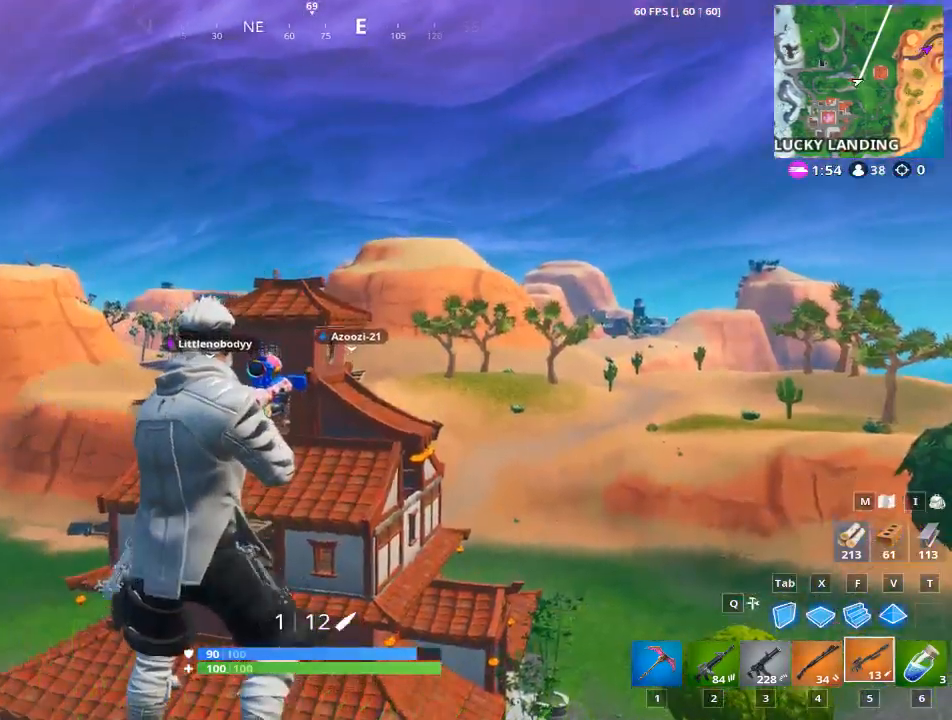
{"keys": ["a"], "mouse": [], "mouse_move": "still", "events": [[167, "w", "down"], [250, "space", "up"], [400, "a", "down"], [484, "w", "up"]]}
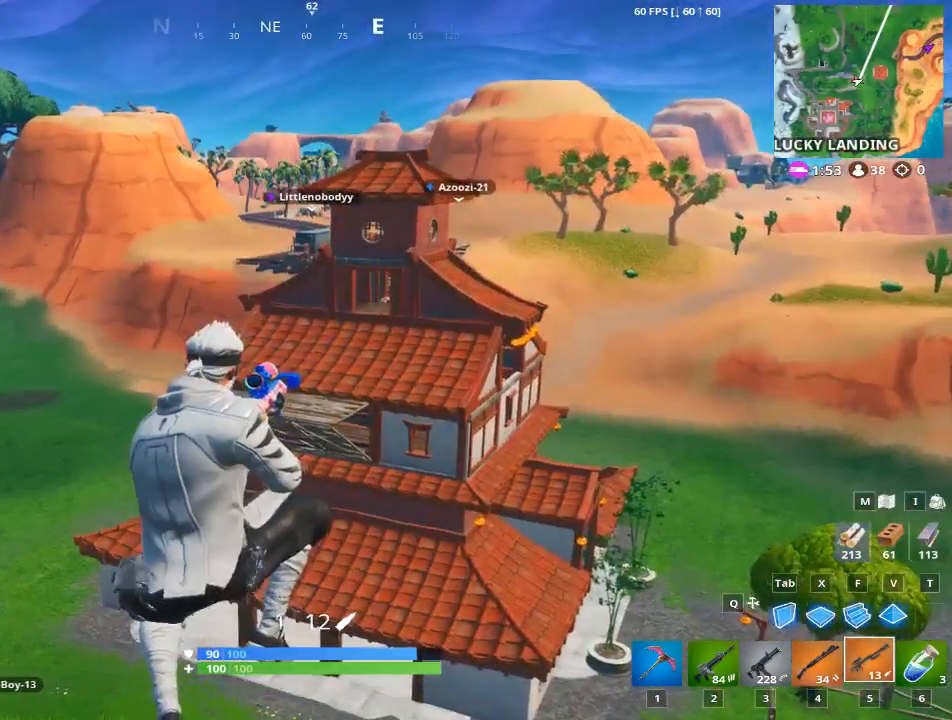
{"keys": ["a", "w"], "mouse": [], "mouse_move": "still", "events": [[84, "w", "down"]]}
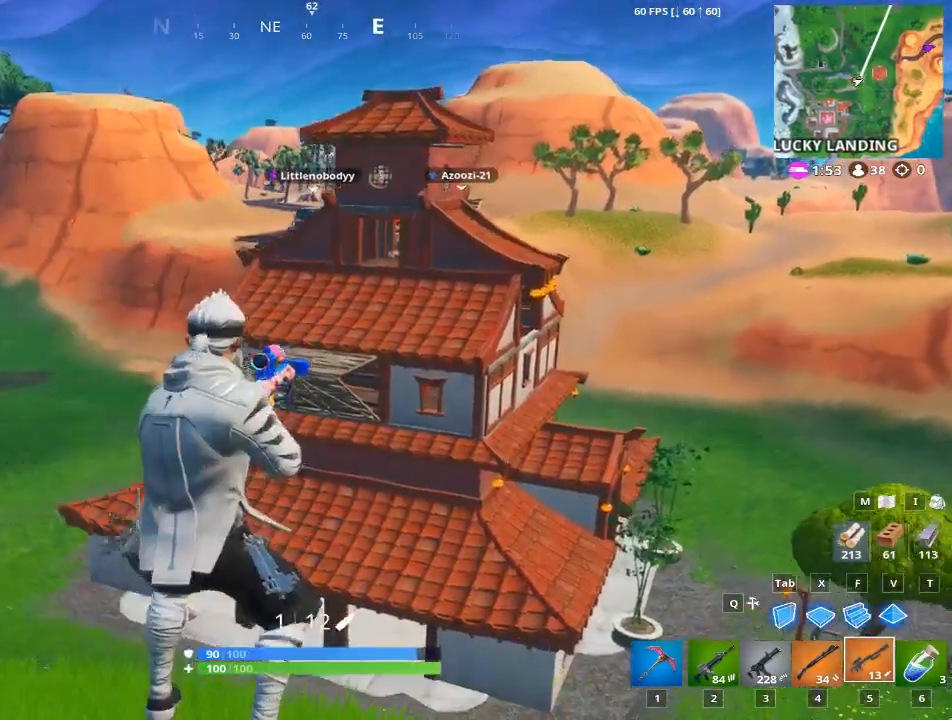
{"keys": ["a"], "mouse": [], "mouse_move": "still", "events": [[50, "space", "down"], [150, "5", "down"], [200, "5", "up"], [200, "w", "up"], [333, "space", "up"]]}
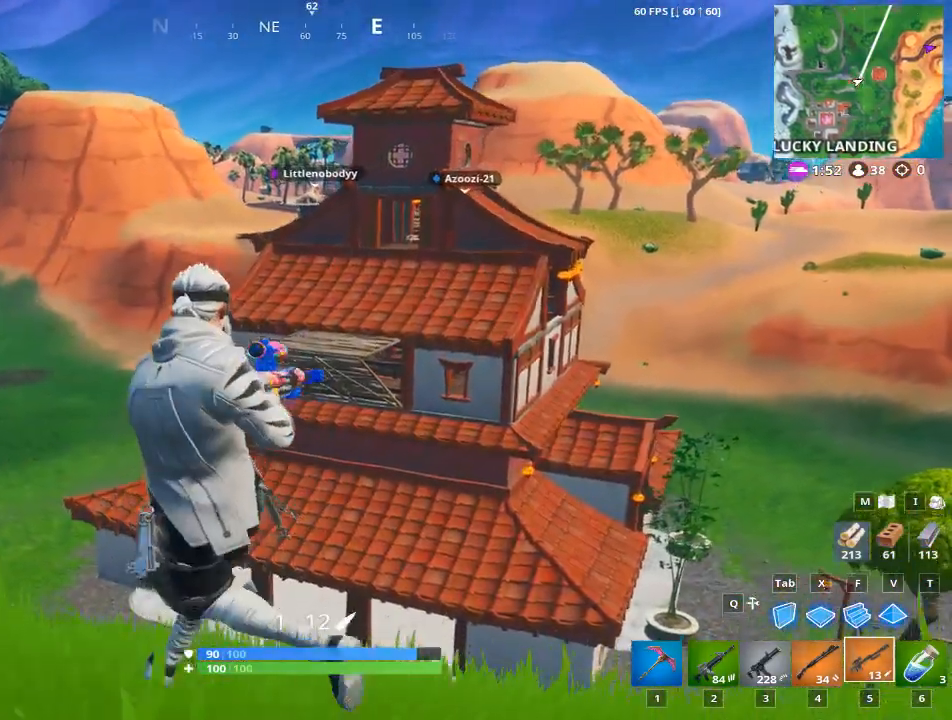
{"keys": ["a"], "mouse": [], "mouse_move": "still", "events": [[250, "space", "down"], [351, "space", "up"]]}
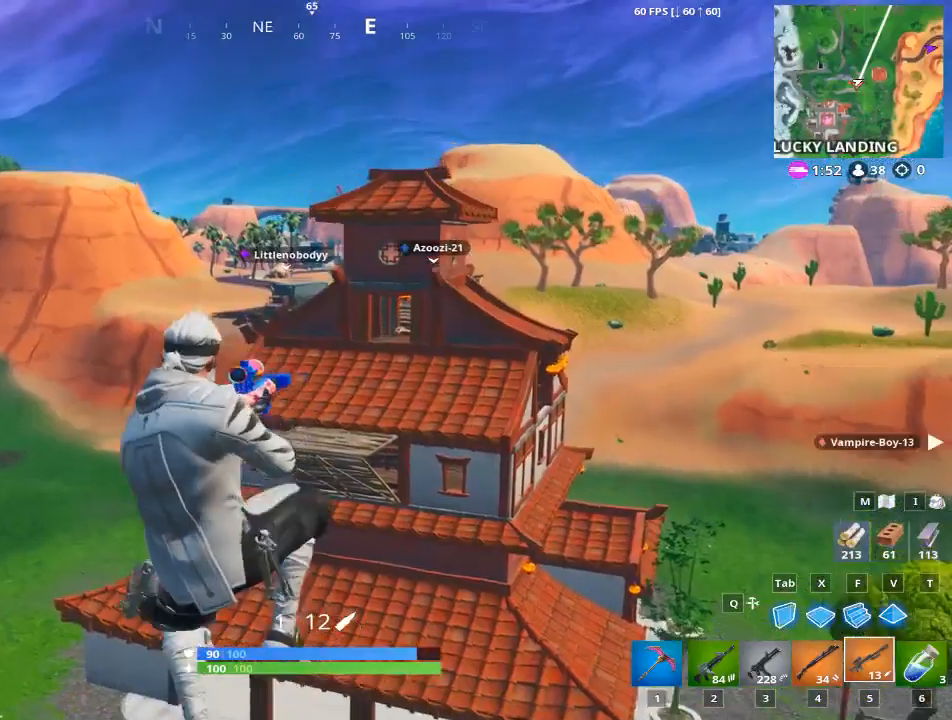
{"keys": ["a"], "mouse": [], "mouse_move": "still", "events": []}
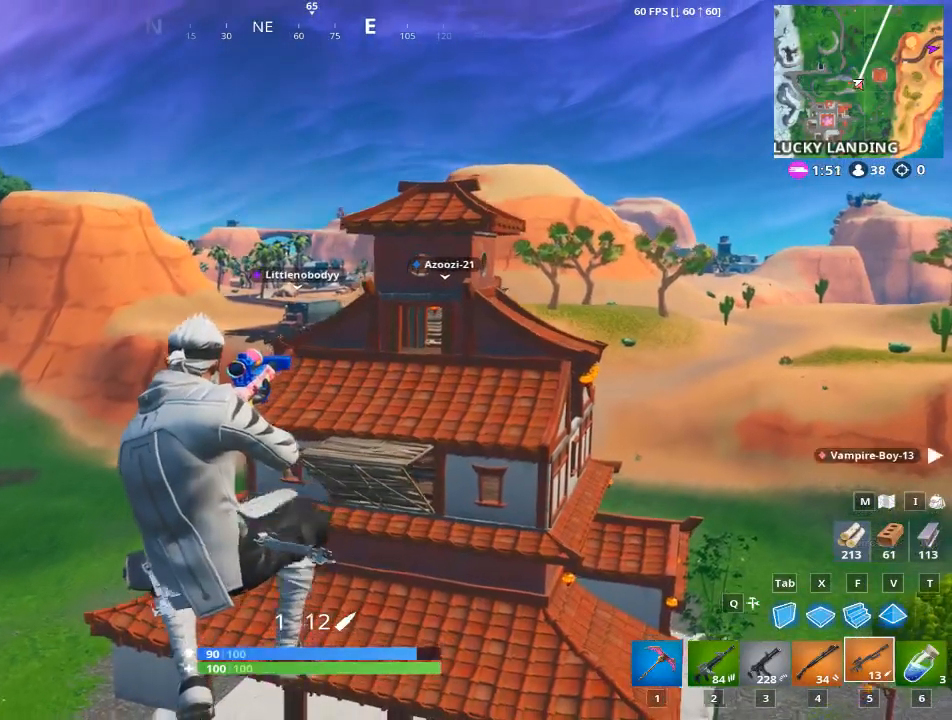
{"keys": ["a"], "mouse": ["right"], "mouse_move": "up", "events": [[384, "mouse_right", "down"]]}
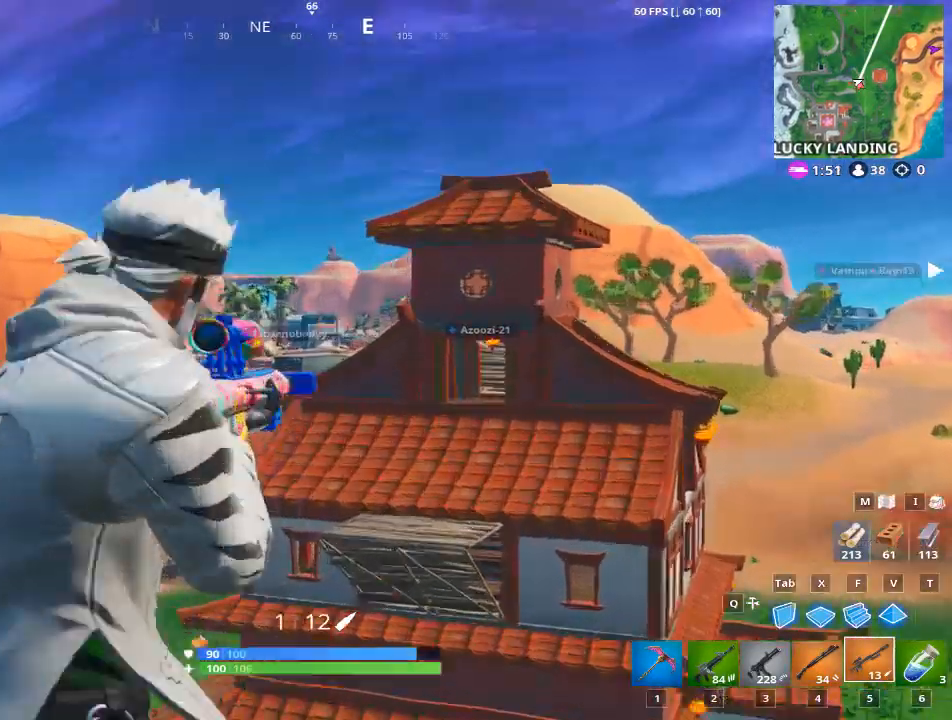
{"keys": [], "mouse": ["right"], "mouse_move": "up-left", "events": [[200, "a", "up"]]}
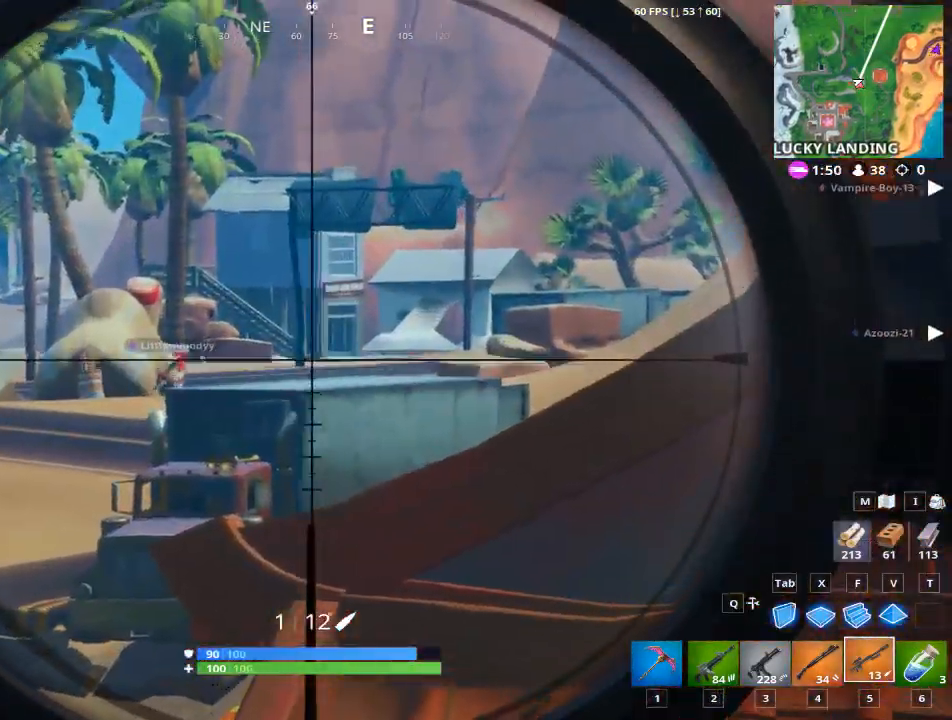
{"keys": [], "mouse": ["right"], "mouse_move": "left", "events": []}
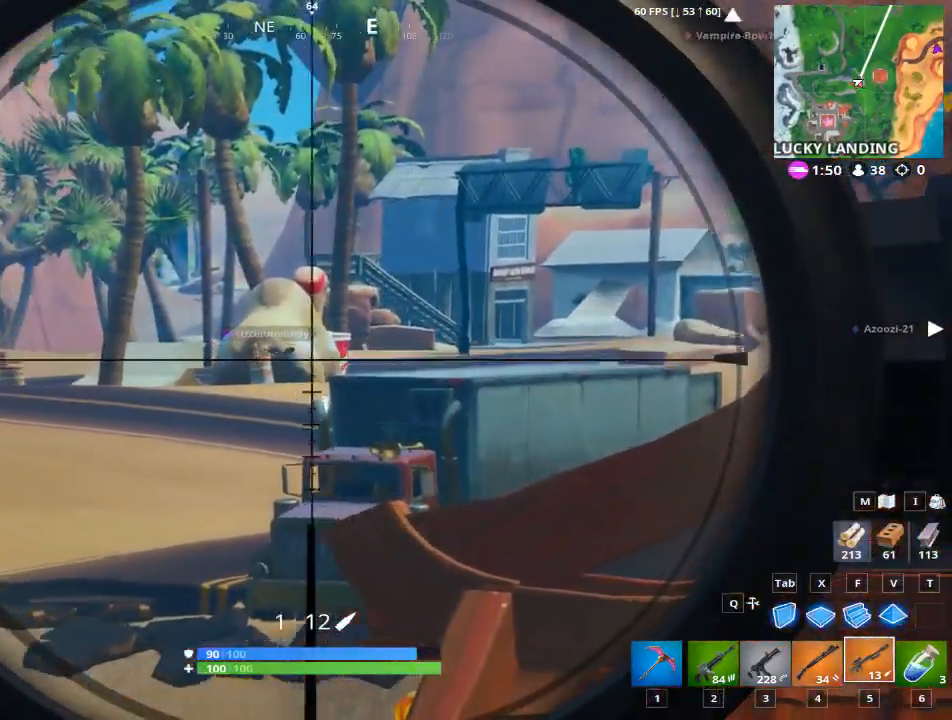
{"keys": [], "mouse": ["right"], "mouse_move": "up-left", "events": []}
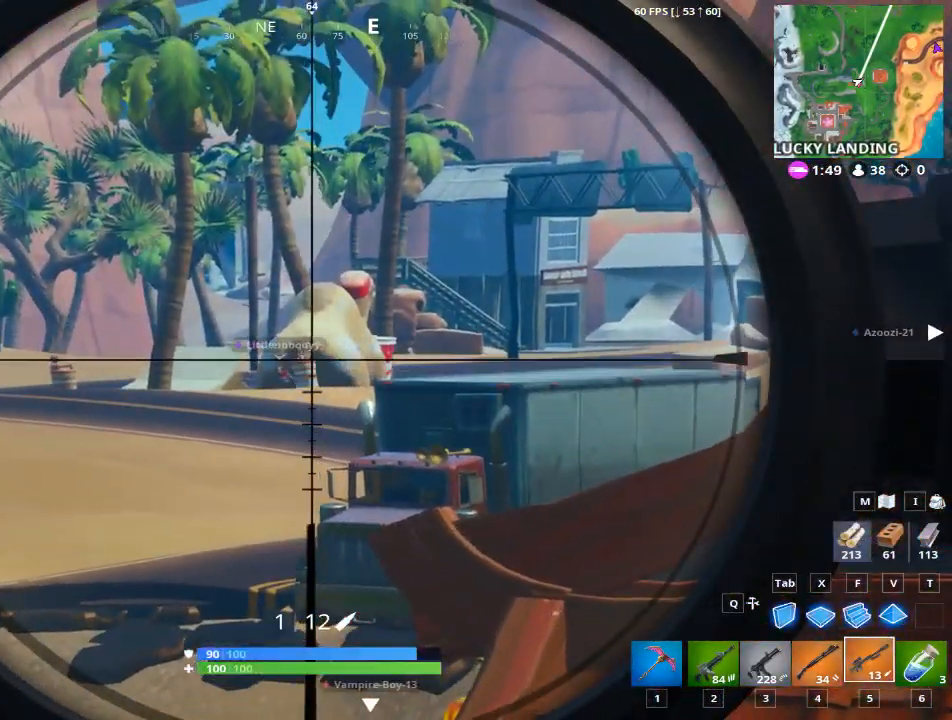
{"keys": ["1", "w"], "mouse": [], "mouse_move": "down-left", "events": [[17, "space", "down"], [67, "w", "down"], [117, "mouse_right", "up"], [351, "1", "down"], [384, "space", "up"]]}
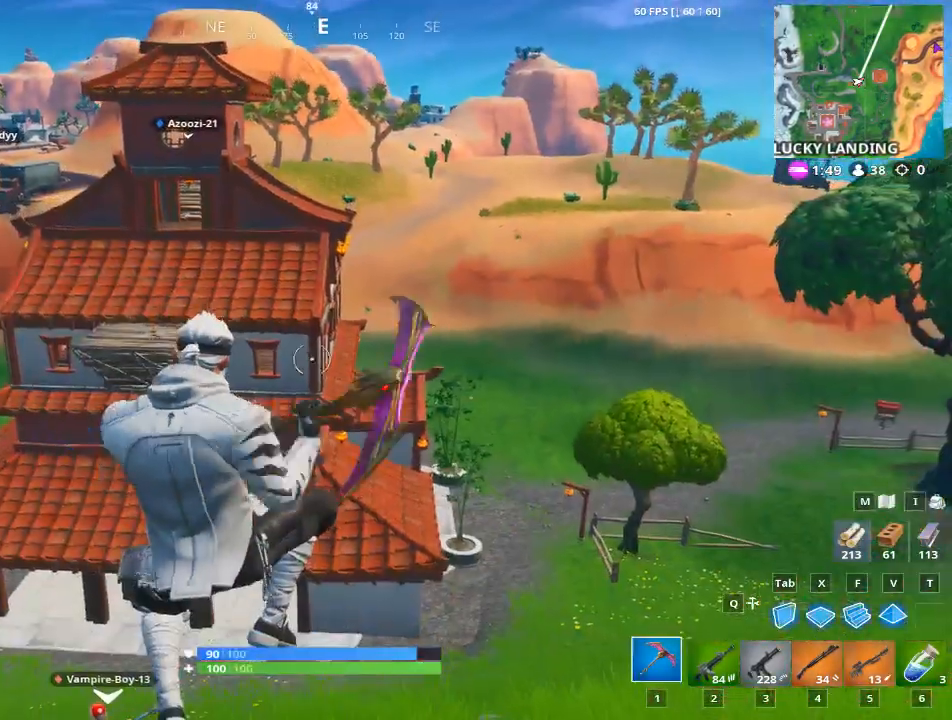
{"keys": ["w"], "mouse": [], "mouse_move": "still", "events": [[33, "1", "up"], [400, "2", "down"], [500, "2", "up"]]}